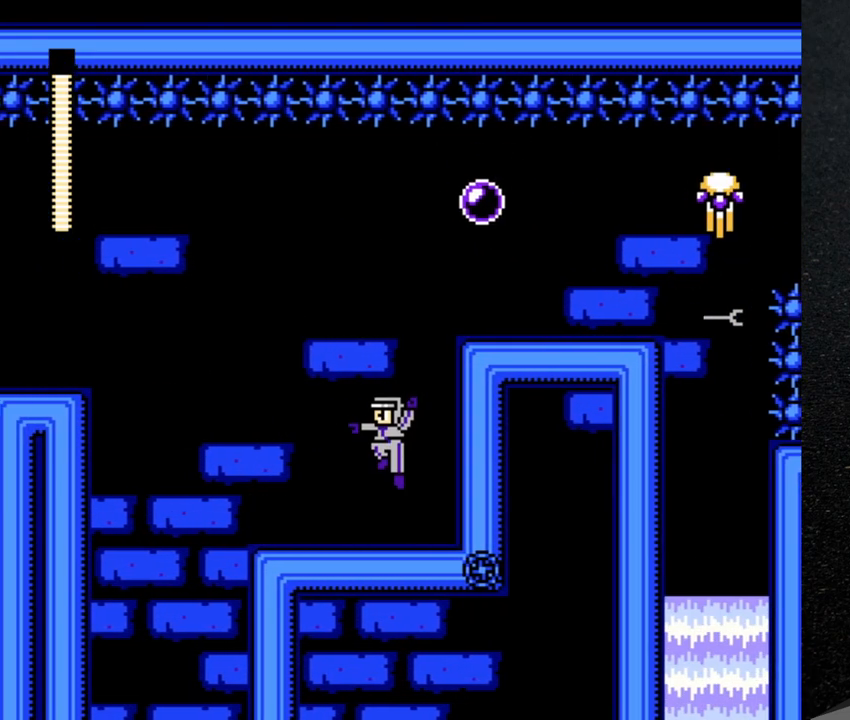
Gameplay with a controller (Nintendo layout); each line is a JSON object with the inputs held at the frame after it. "events" lists button and stick changes between this image and that frame as [ms after this image, input, new state], when the widget could be followed in between. Not read: L3 R3.
{"buttons": [], "events": [[300, "DPAD_LEFT", "up"]]}
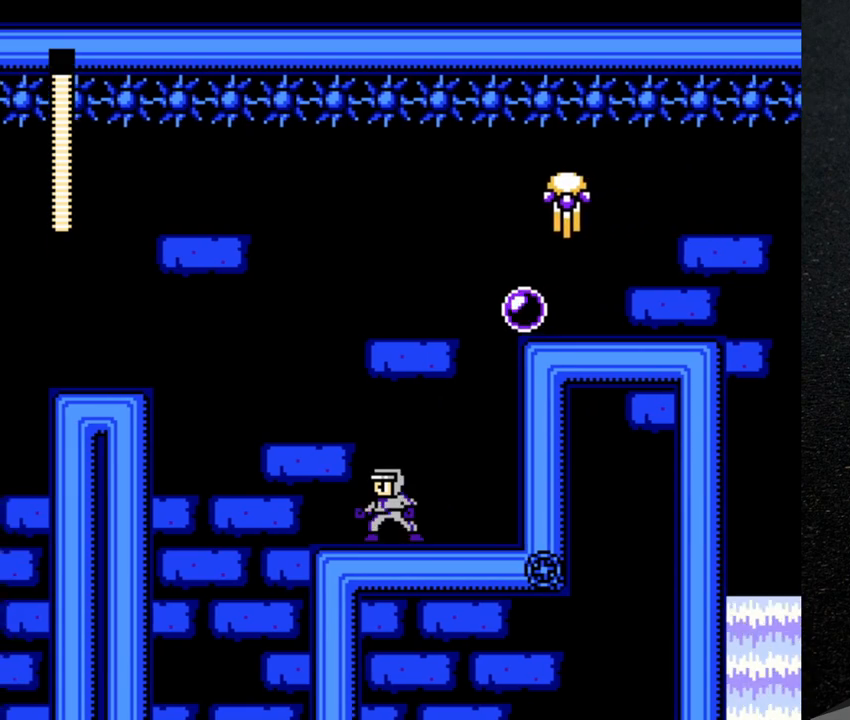
{"buttons": ["DPAD_RIGHT"], "events": [[433, "DPAD_RIGHT", "down"]]}
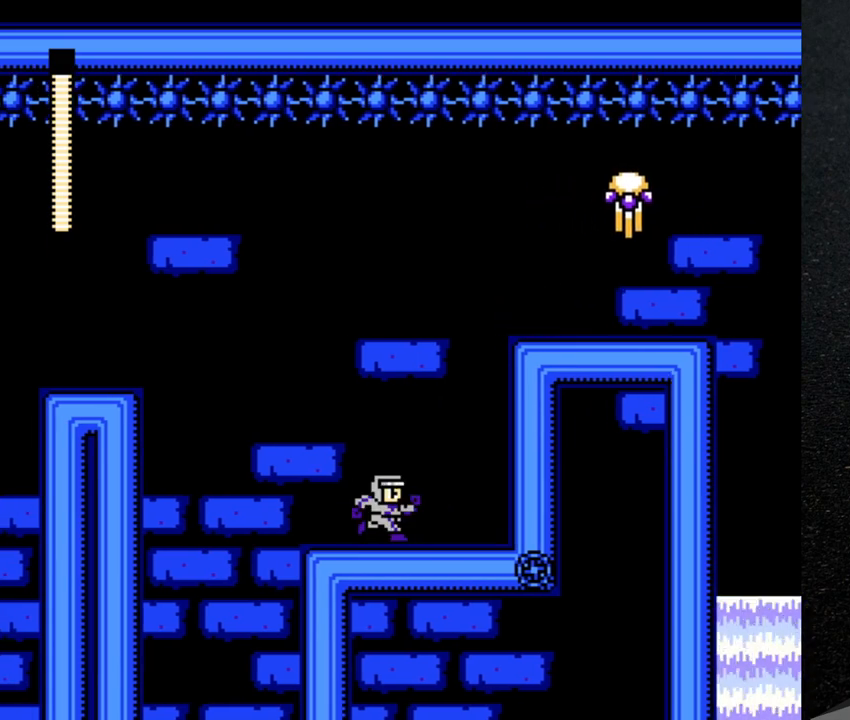
{"buttons": [], "events": [[383, "DPAD_RIGHT", "up"]]}
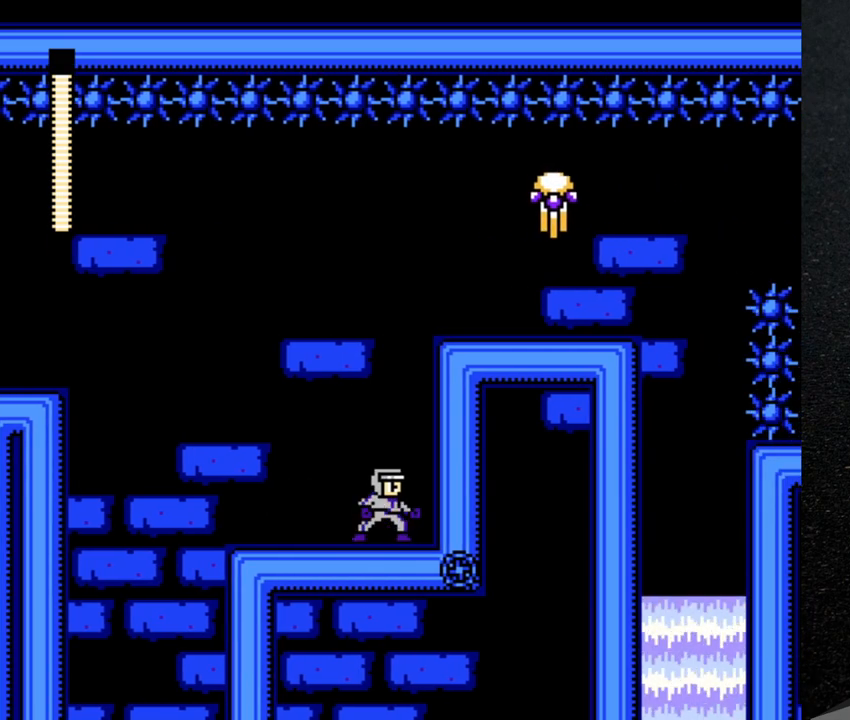
{"buttons": [], "events": []}
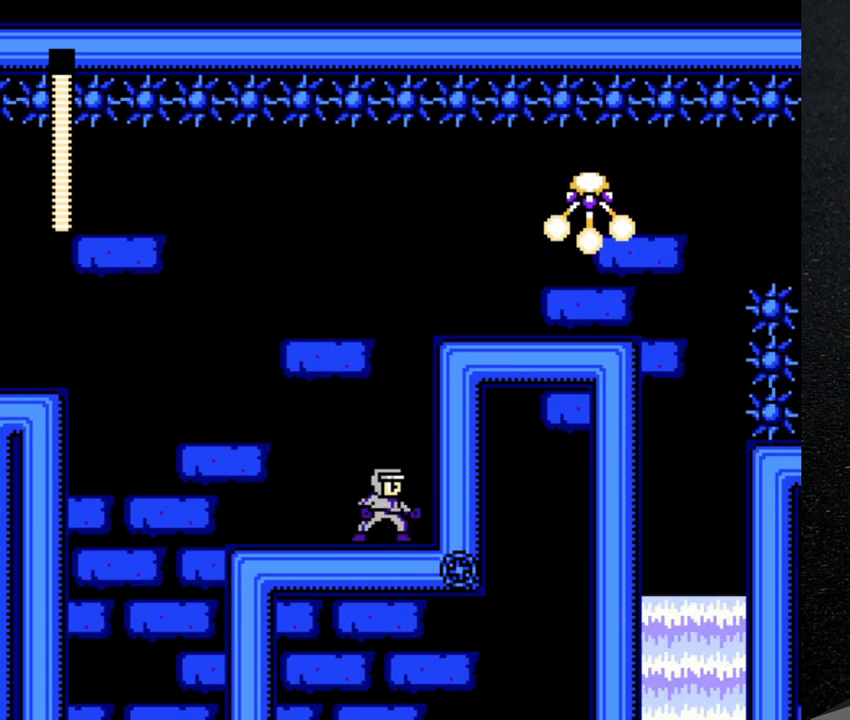
{"buttons": ["B"], "events": [[200, "DPAD_RIGHT", "down"], [467, "B", "down"], [483, "DPAD_RIGHT", "up"]]}
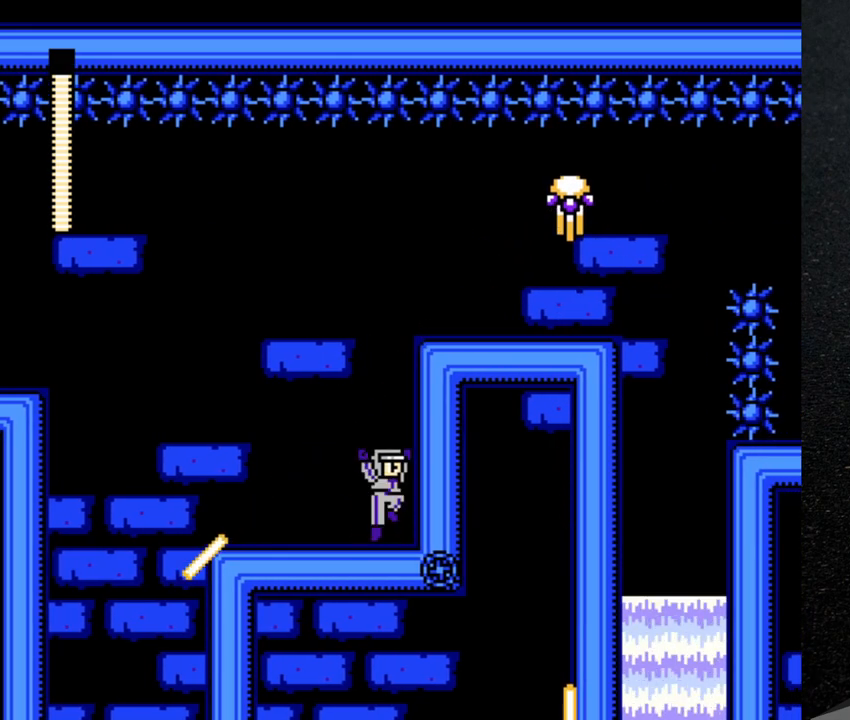
{"buttons": [], "events": [[300, "Y", "down"], [333, "B", "up"], [350, "Y", "up"], [417, "Y", "down"], [483, "Y", "up"]]}
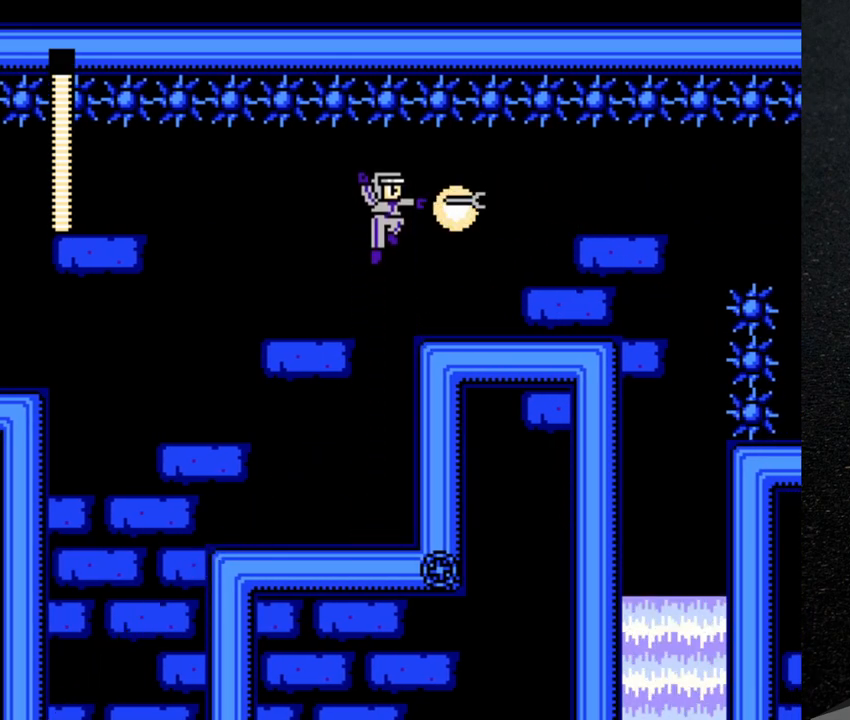
{"buttons": ["DPAD_RIGHT"], "events": [[17, "DPAD_RIGHT", "down"], [17, "Y", "down"], [67, "Y", "up"]]}
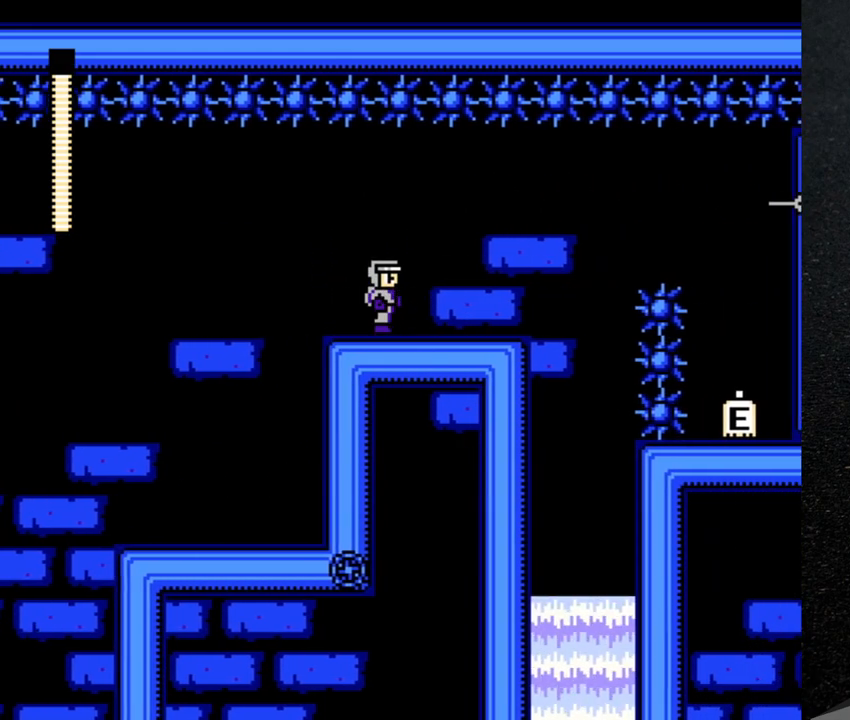
{"buttons": [], "events": [[500, "DPAD_RIGHT", "up"]]}
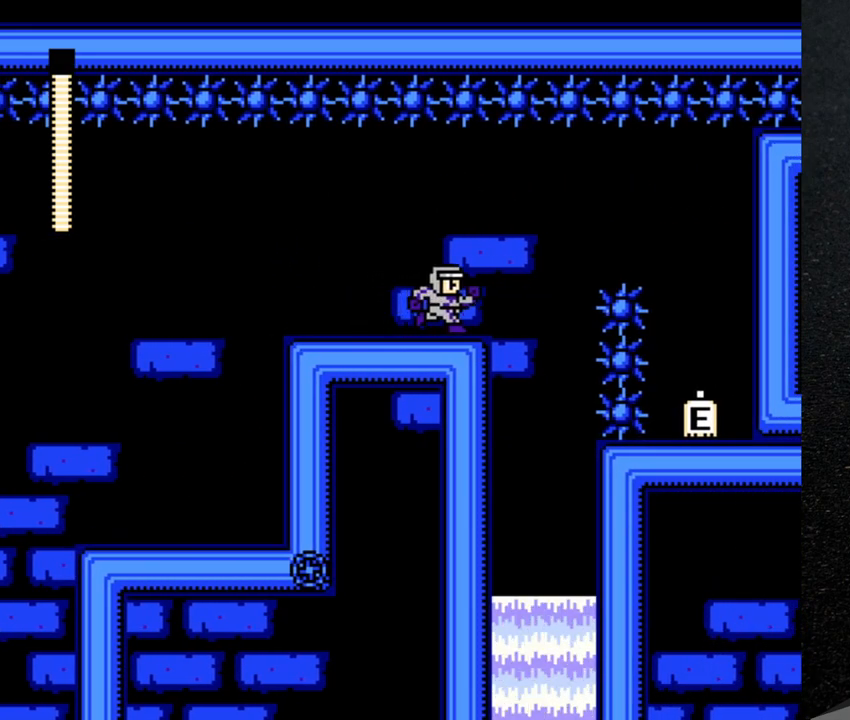
{"buttons": [], "events": []}
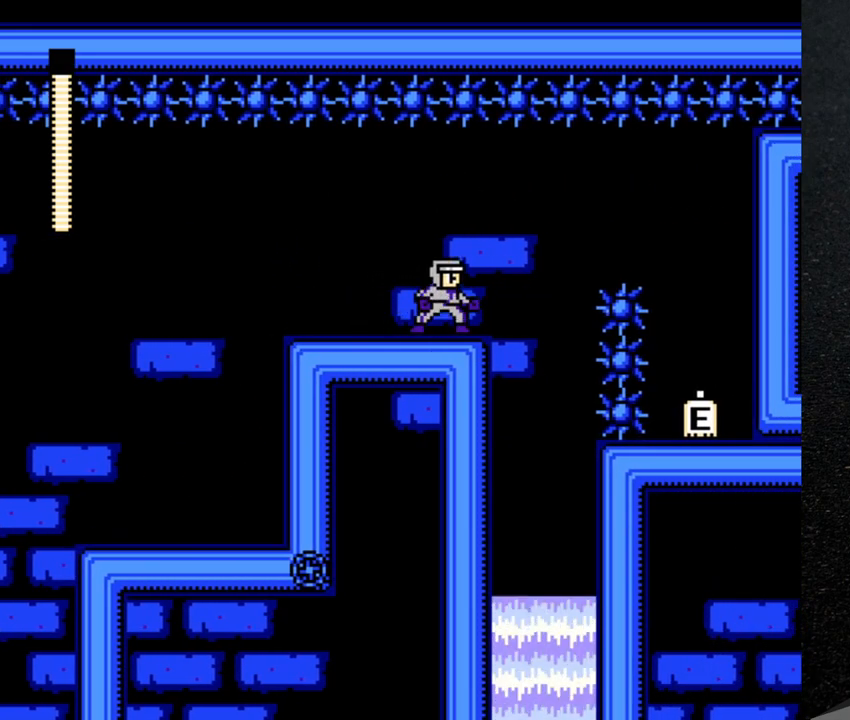
{"buttons": [], "events": []}
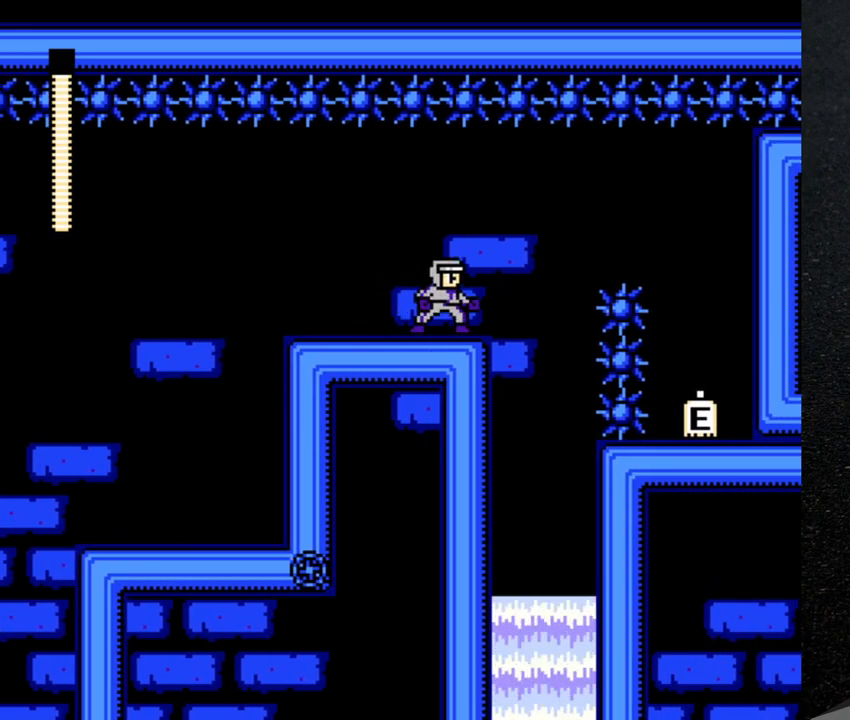
{"buttons": [], "events": []}
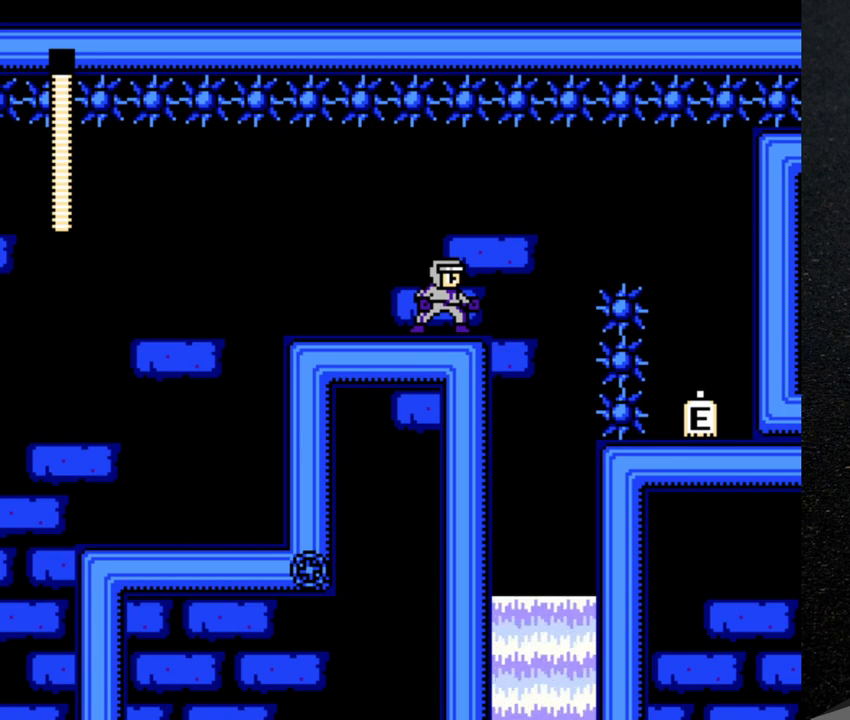
{"buttons": [], "events": [[150, "START", "down"], [300, "START", "up"]]}
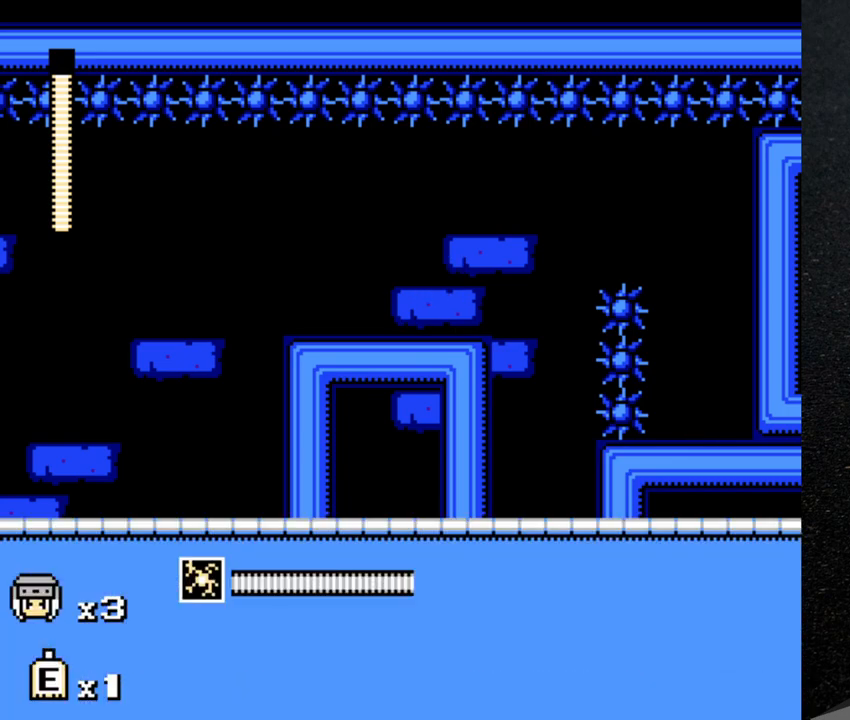
{"buttons": ["DPAD_RIGHT"], "events": [[500, "DPAD_RIGHT", "down"]]}
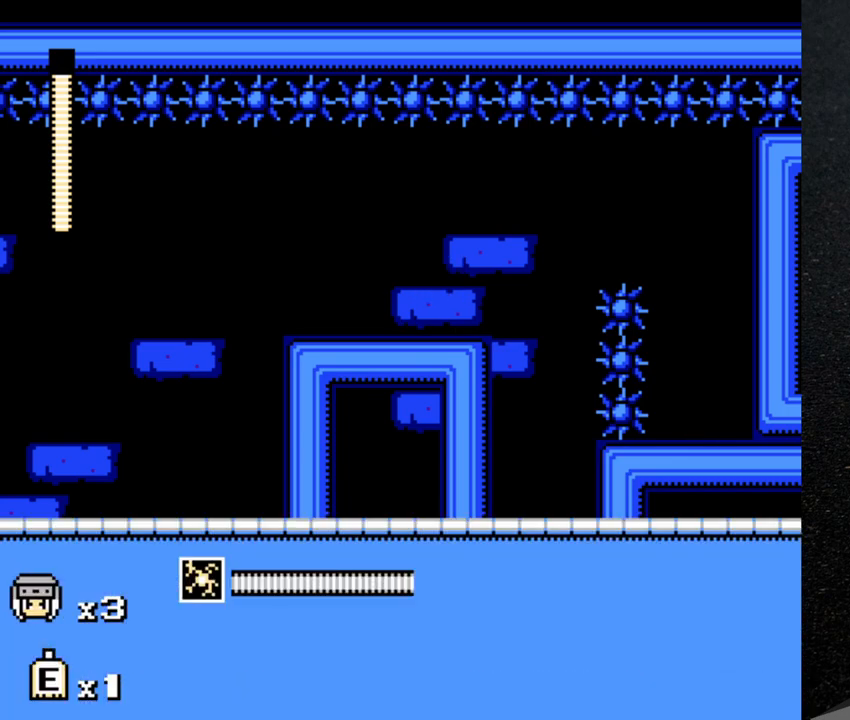
{"buttons": [], "events": [[100, "DPAD_RIGHT", "up"], [367, "START", "down"], [483, "START", "up"]]}
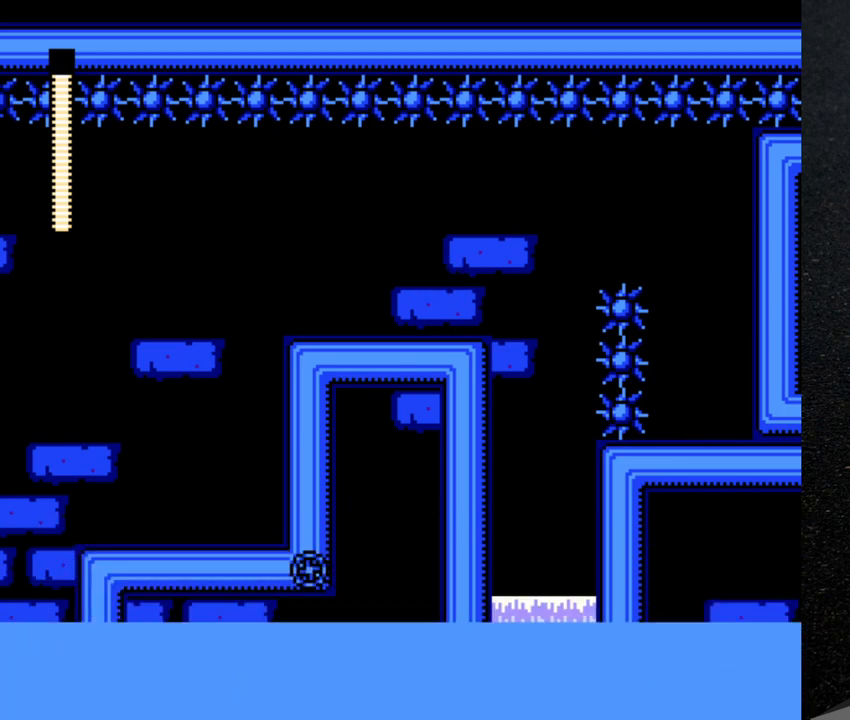
{"buttons": [], "events": []}
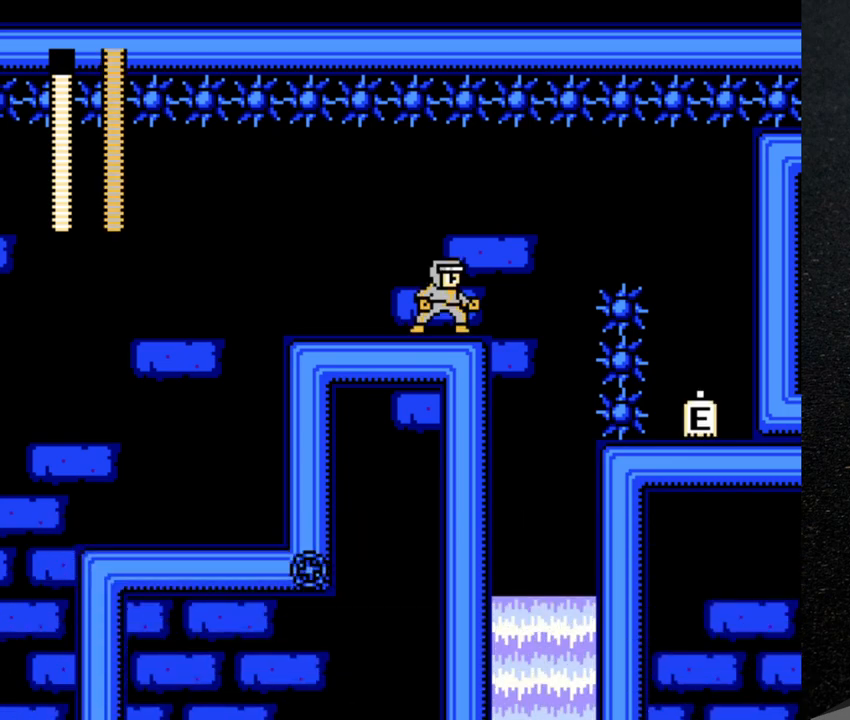
{"buttons": ["Y"], "events": [[483, "Y", "down"]]}
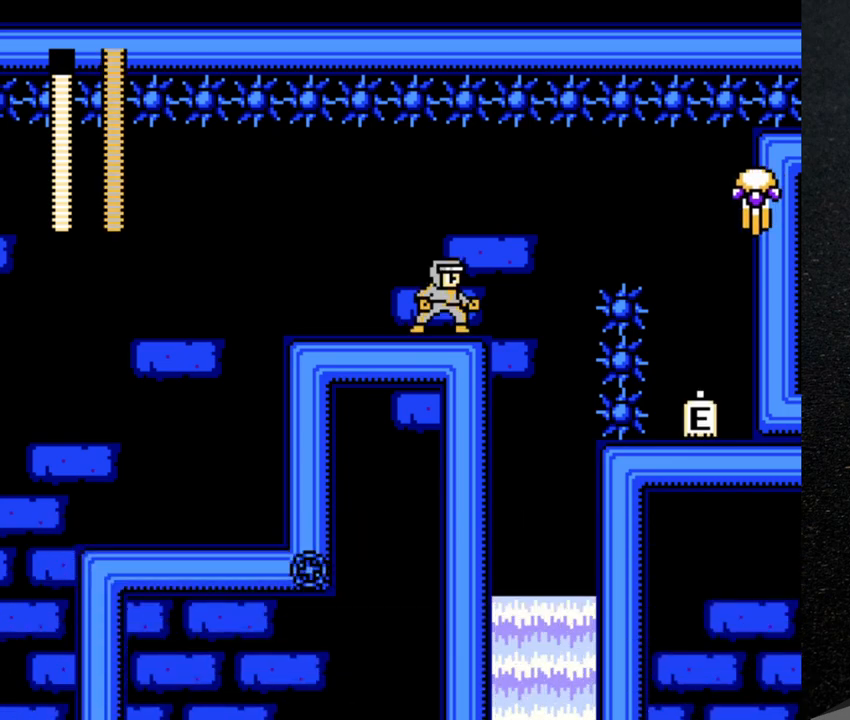
{"buttons": ["Y", "DPAD_RIGHT"], "events": [[17, "DPAD_RIGHT", "down"]]}
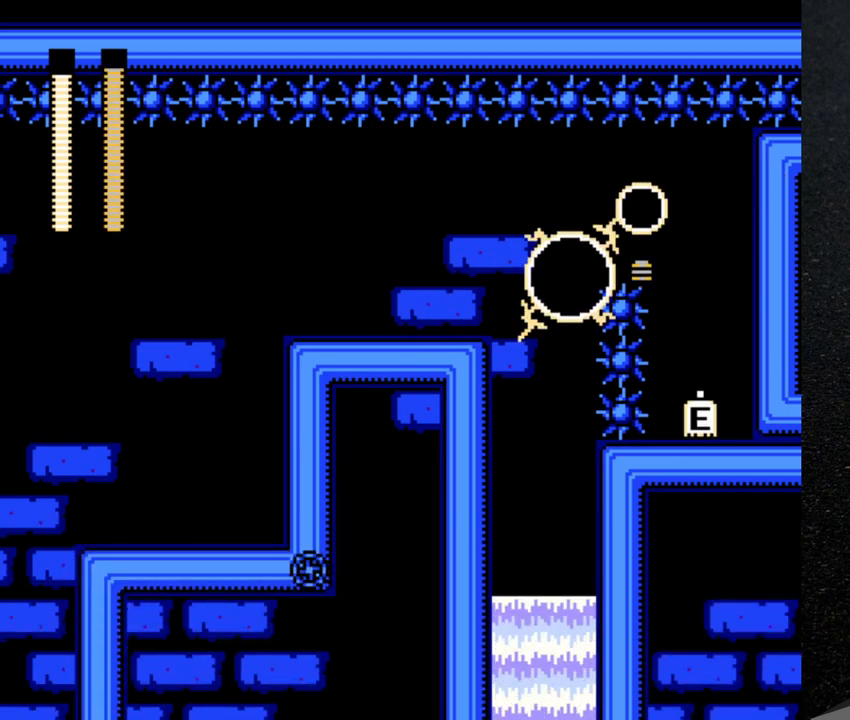
{"buttons": ["DPAD_UP", "DPAD_LEFT"], "events": [[250, "DPAD_RIGHT", "up"], [300, "DPAD_LEFT", "down"], [300, "DPAD_UP", "down"], [300, "Y", "up"]]}
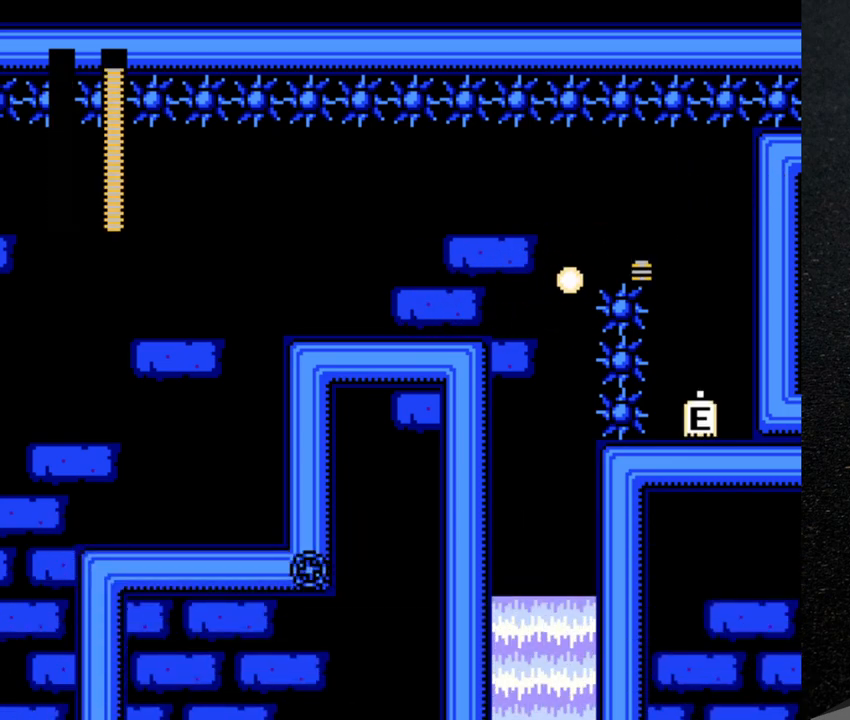
{"buttons": ["DPAD_LEFT"], "events": [[50, "B", "down"], [50, "Y", "down"], [200, "Y", "up"], [217, "B", "up"], [483, "DPAD_UP", "up"]]}
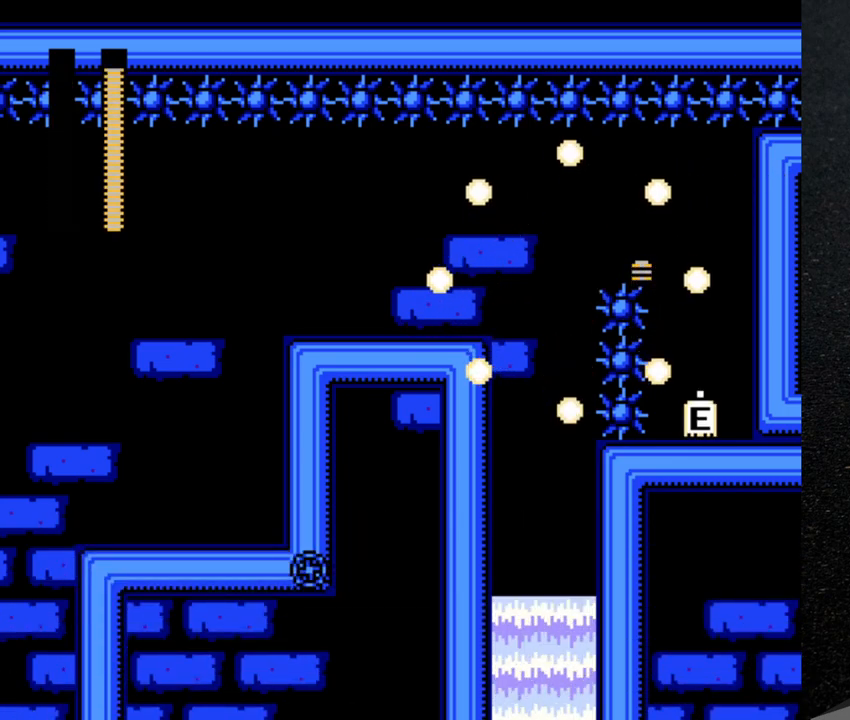
{"buttons": [], "events": [[17, "DPAD_LEFT", "up"]]}
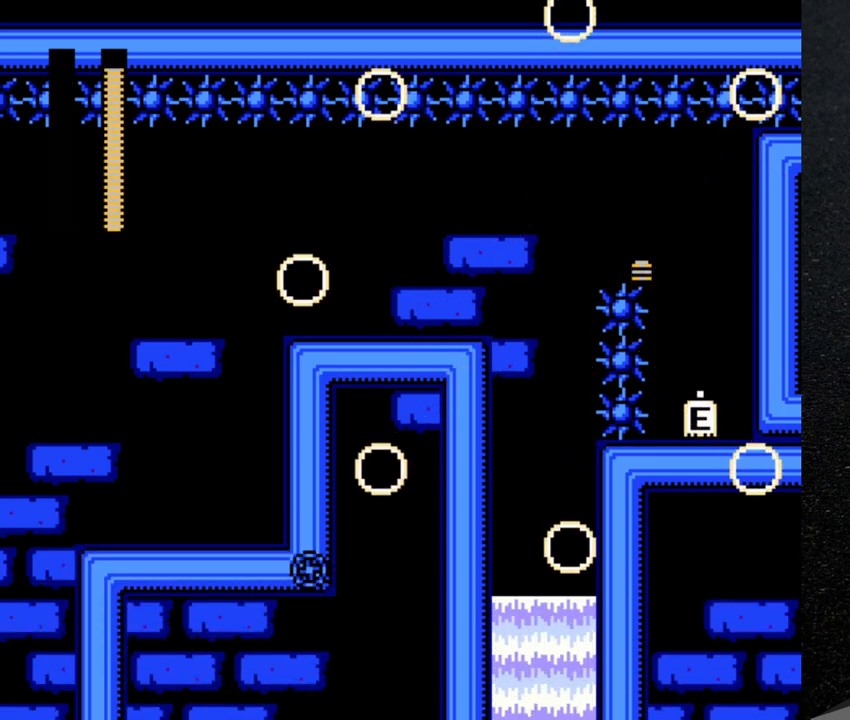
{"buttons": [], "events": []}
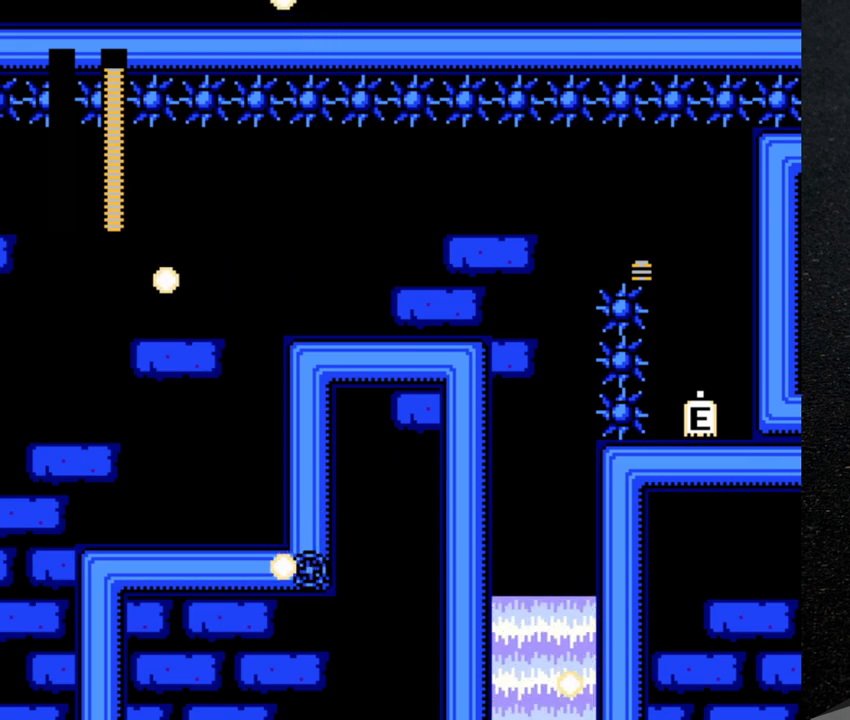
{"buttons": [], "events": []}
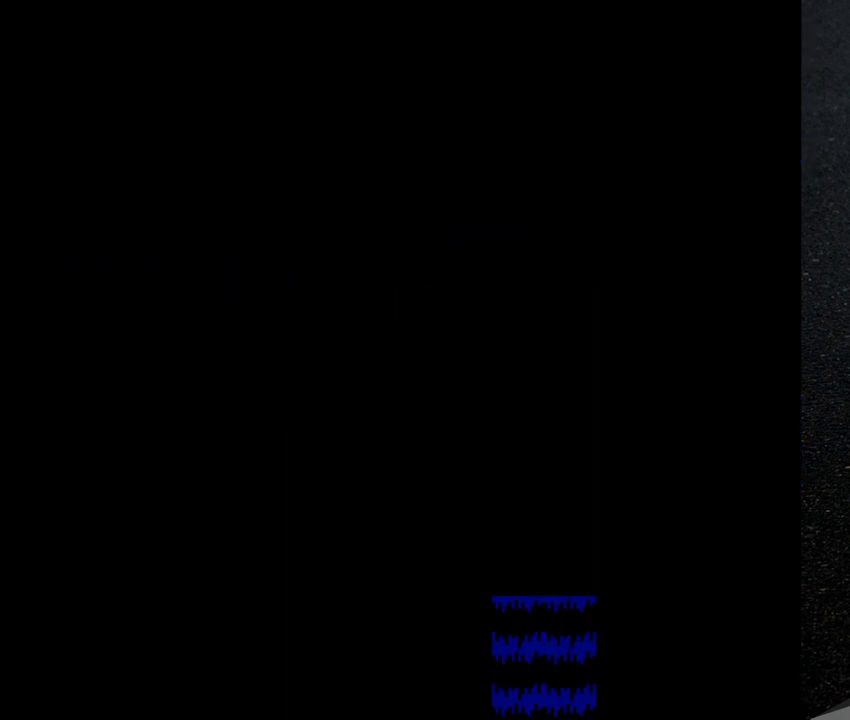
{"buttons": [], "events": []}
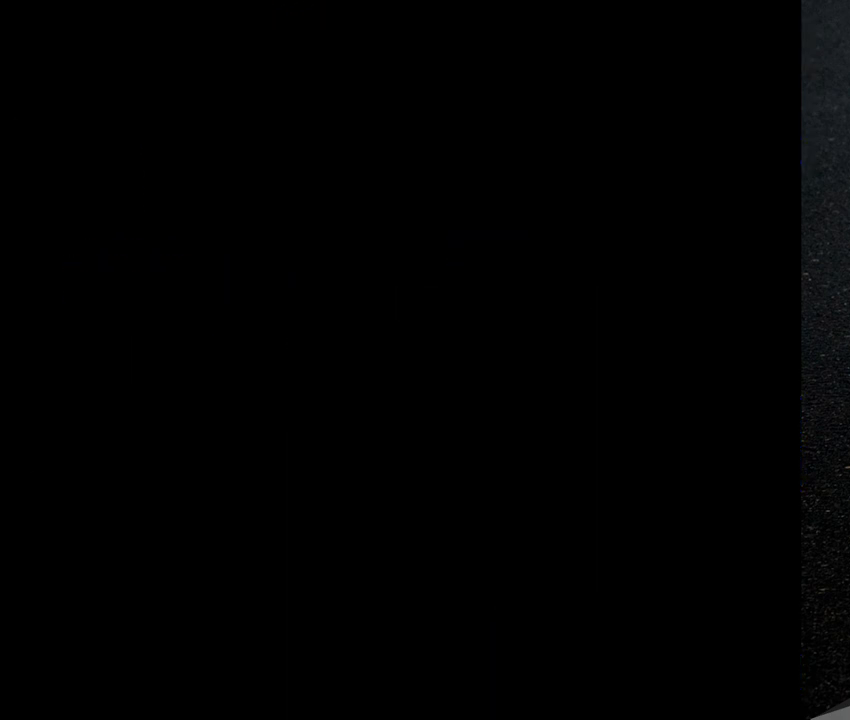
{"buttons": [], "events": []}
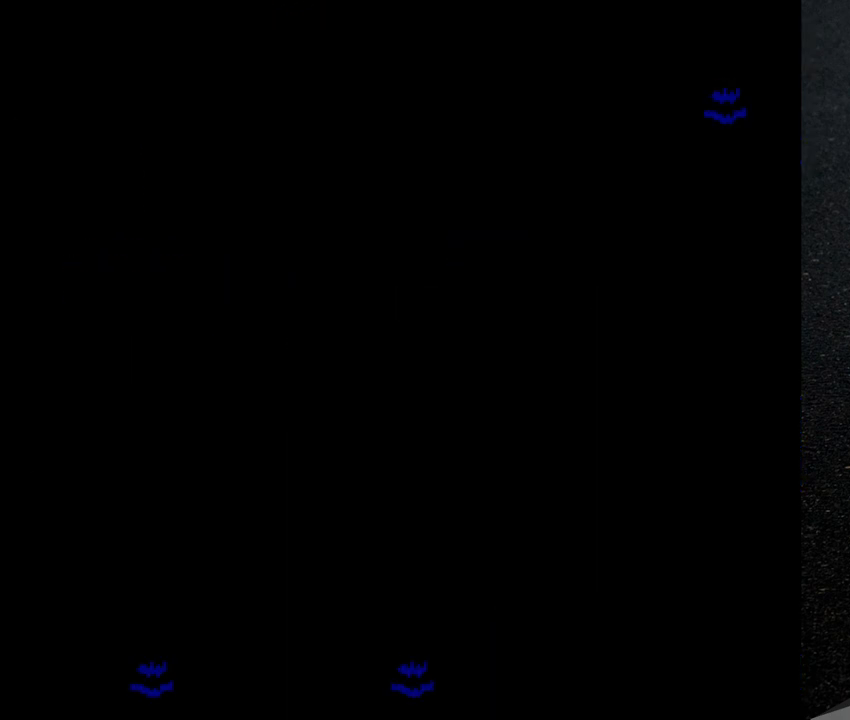
{"buttons": [], "events": []}
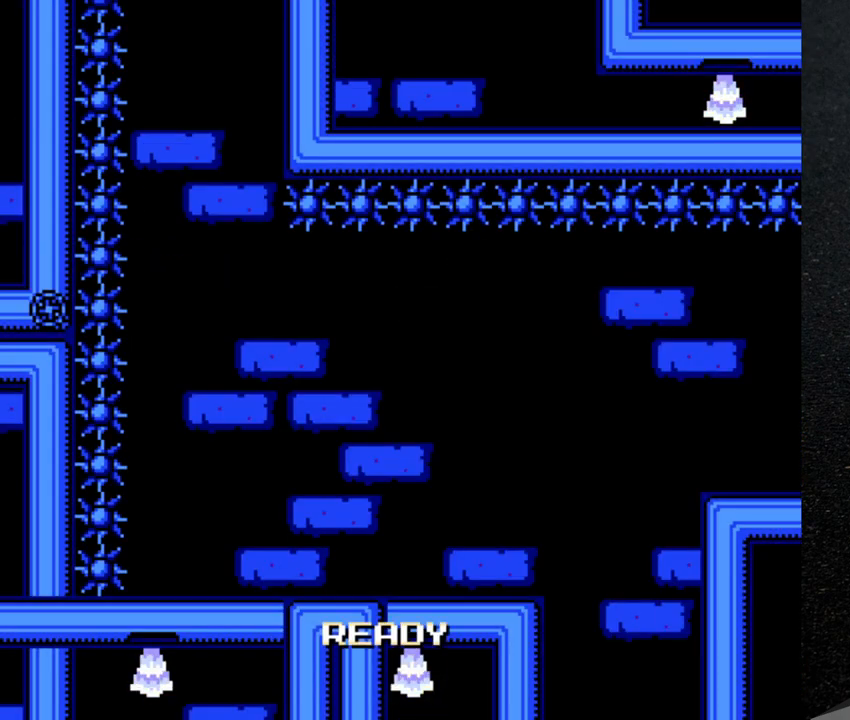
{"buttons": [], "events": []}
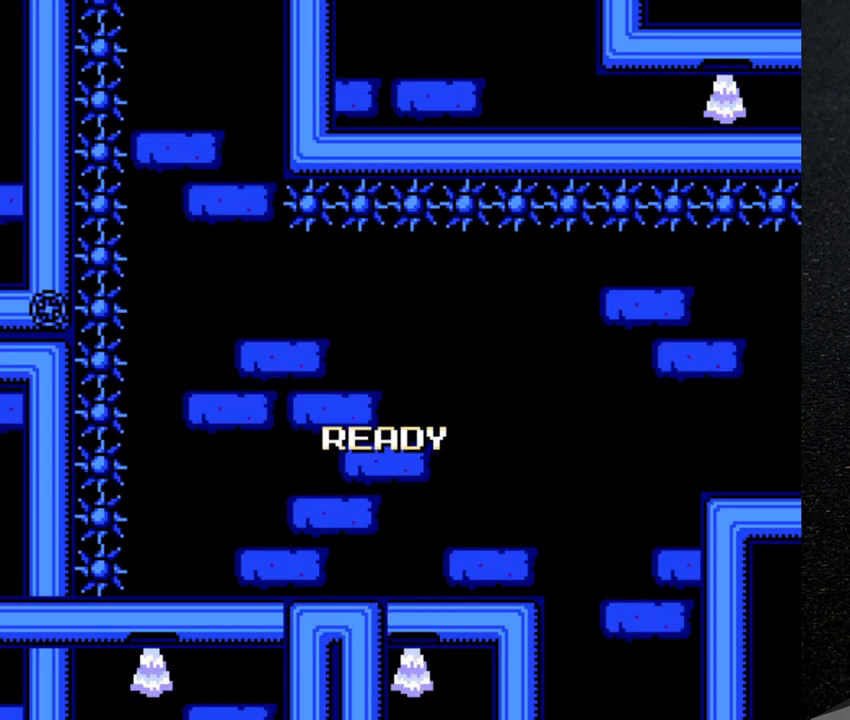
{"buttons": [], "events": []}
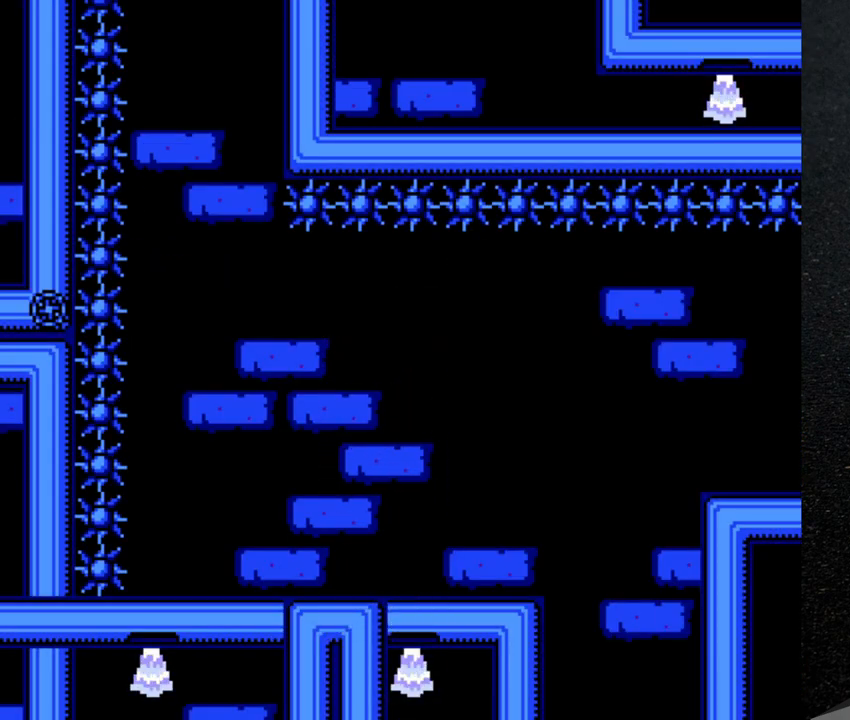
{"buttons": [], "events": []}
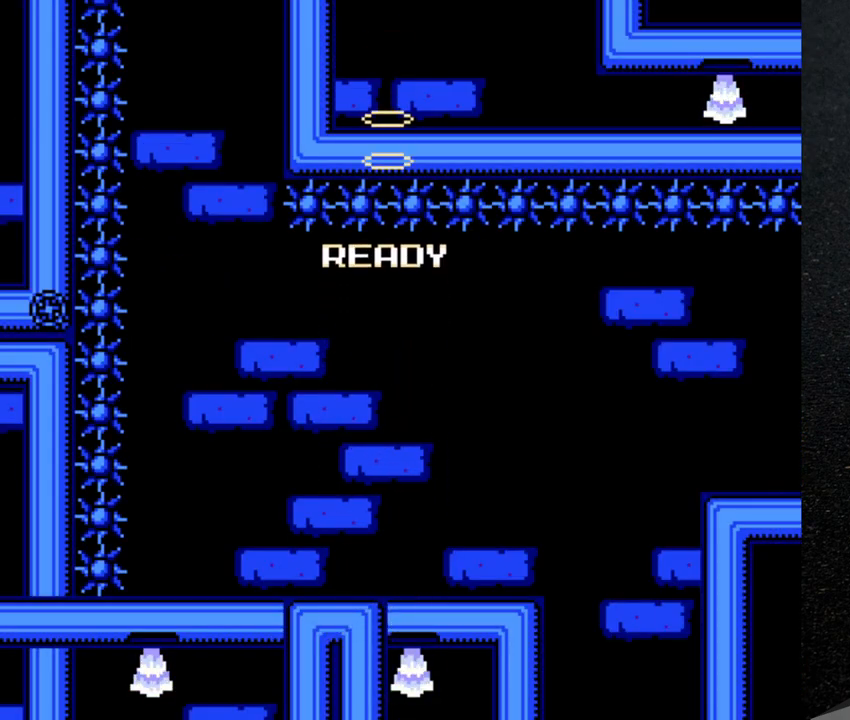
{"buttons": ["DPAD_RIGHT"], "events": [[500, "DPAD_RIGHT", "down"]]}
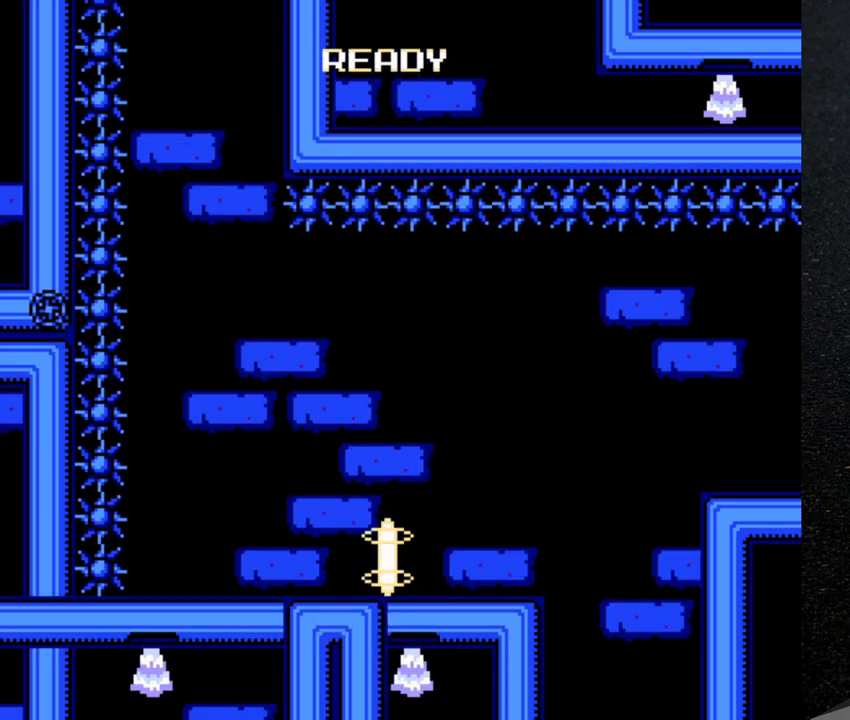
{"buttons": ["DPAD_RIGHT"], "events": []}